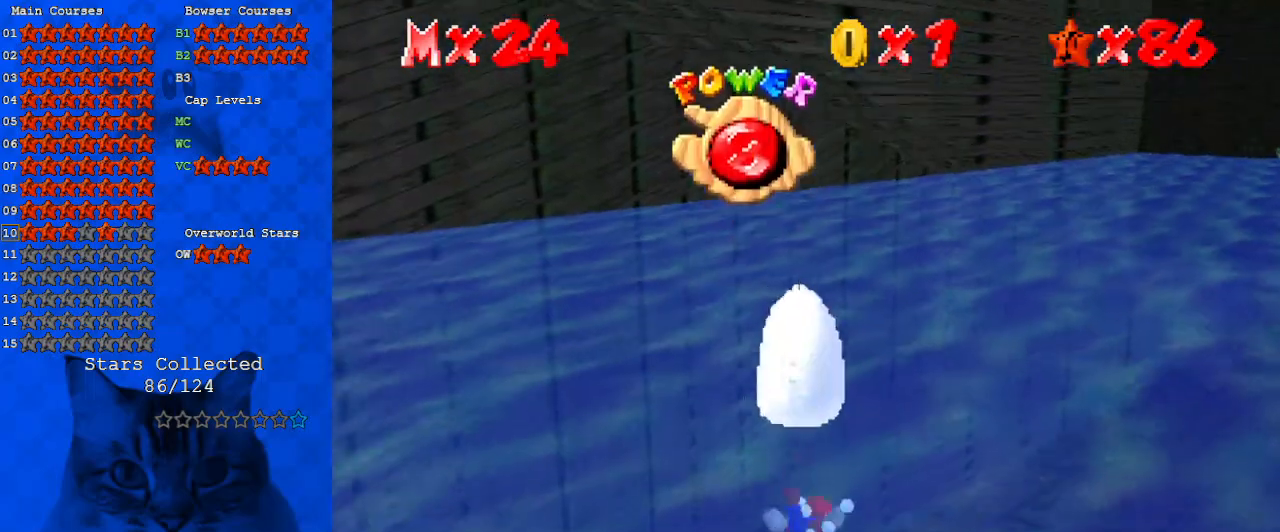
Gameplay with keyboard; each line is a JSON object with the keys held at the frame after it. "events" lists presses ("down") and releases ("up") of "a", "c", "ctrl", "d", "down", "left", "return", "right", "s", "shift", "up", "w", "x" and "y" between this image and that frame as [ms after this image, input, new state], when the widget could be followed in between. No other keys are recorded. Mouse input is not recorded.
{"keys": ["right"], "events": [[133, "up", "up"]]}
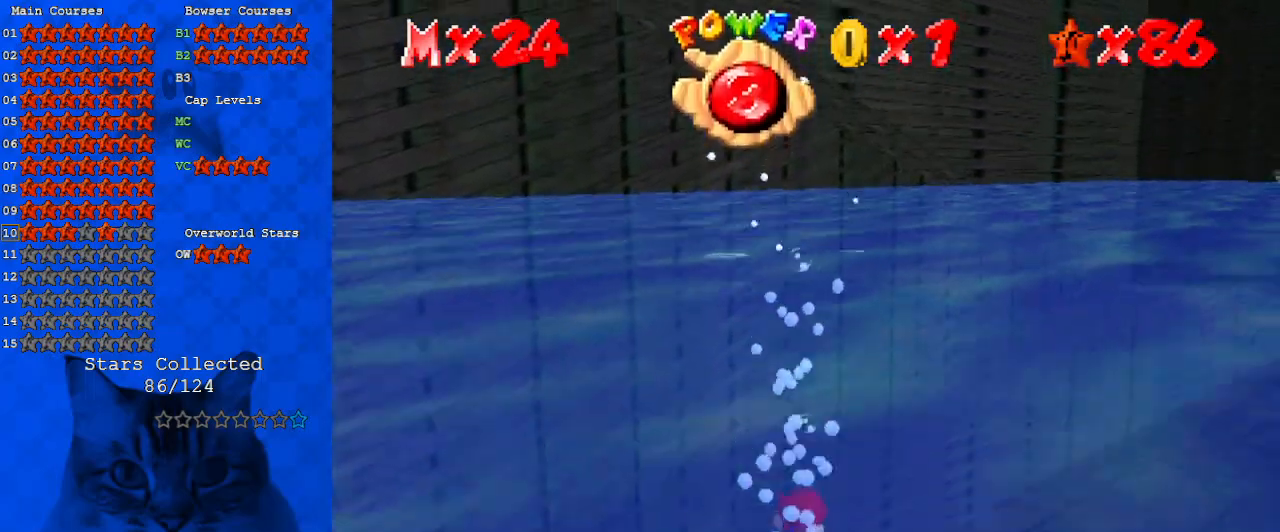
{"keys": ["right", "up"], "events": [[100, "shift", "down"], [200, "a", "down"], [333, "up", "down"], [367, "a", "up"], [467, "shift", "up"]]}
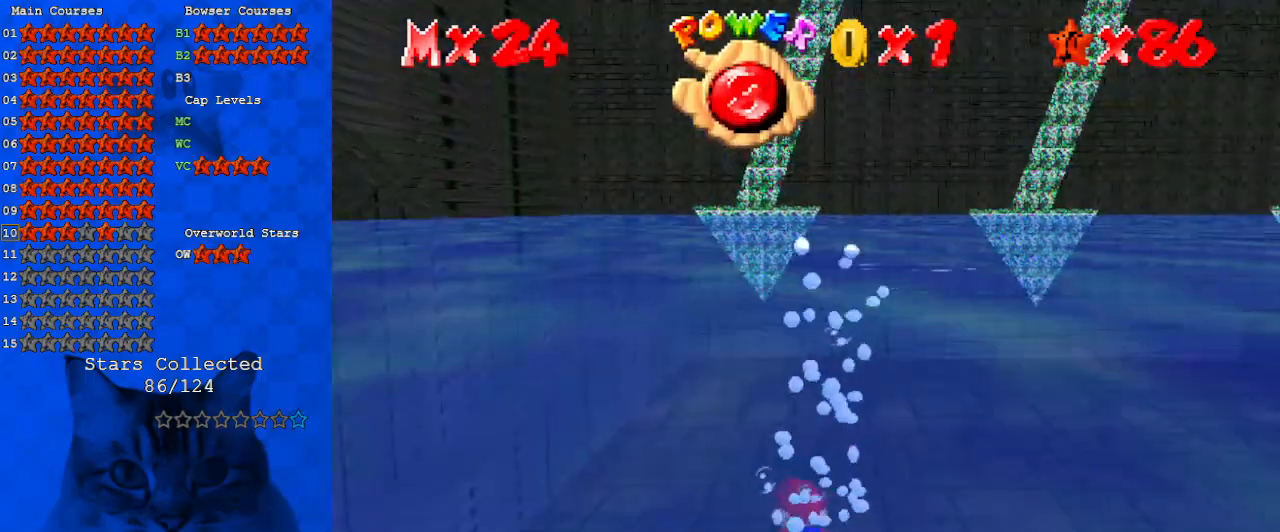
{"keys": ["shift", "w"], "events": [[33, "right", "up"], [267, "shift", "down"], [333, "up", "up"], [333, "w", "down"]]}
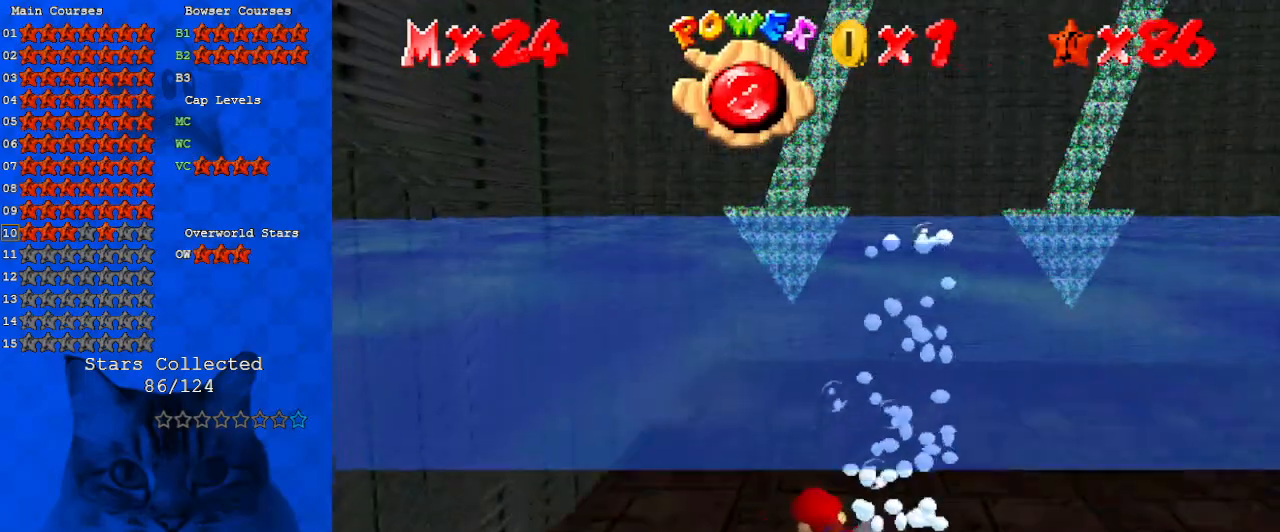
{"keys": ["shift"], "events": [[33, "w", "up"], [67, "up", "down"], [133, "right", "down"], [133, "shift", "up"], [233, "right", "up"], [233, "up", "up"], [467, "shift", "down"]]}
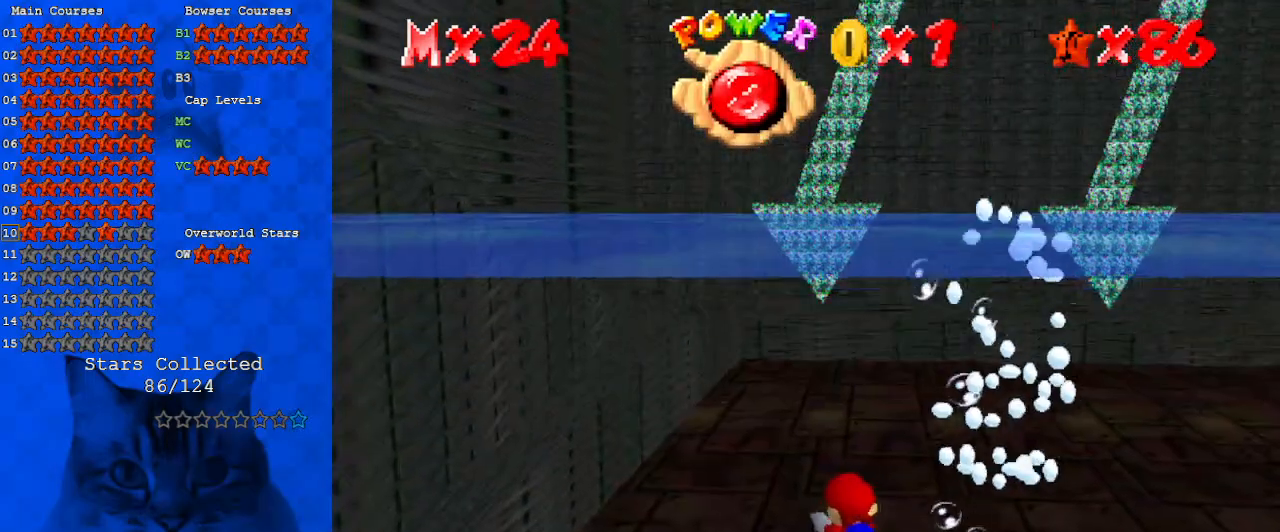
{"keys": ["up"], "events": [[133, "up", "down"], [267, "shift", "up"], [333, "right", "down"], [500, "right", "up"]]}
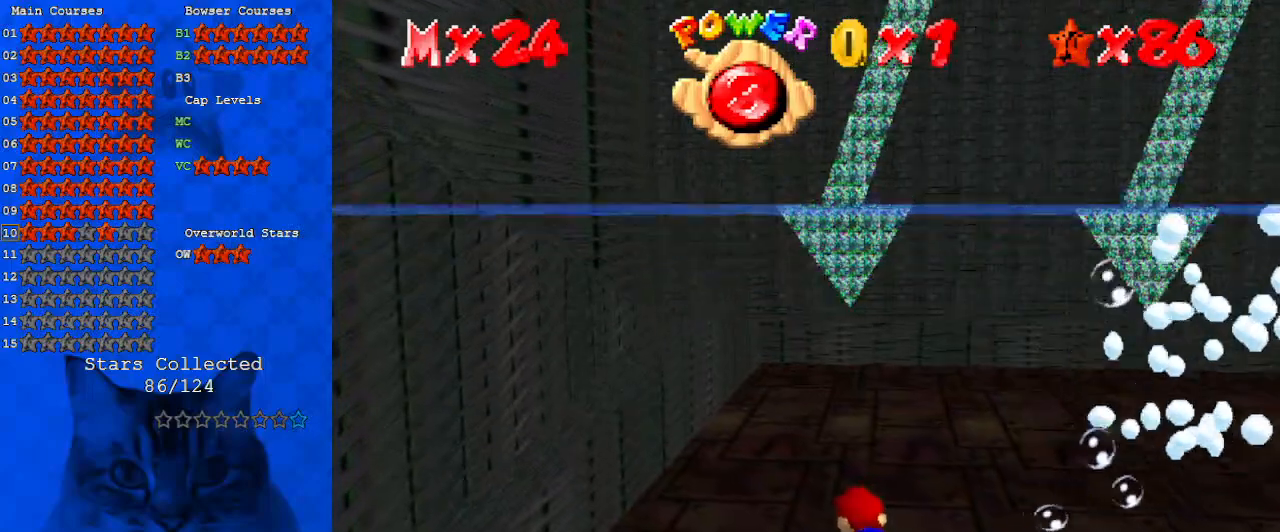
{"keys": ["right", "up"], "events": [[100, "shift", "down"], [100, "up", "up"], [233, "c", "down"], [333, "right", "down"], [333, "up", "down"], [367, "c", "up"], [467, "shift", "up"]]}
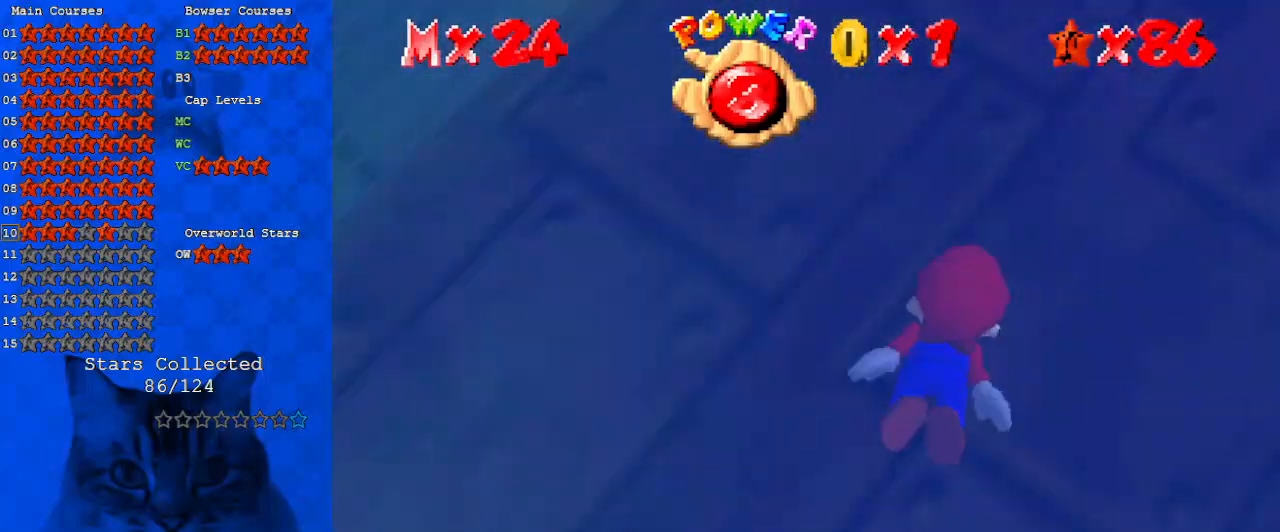
{"keys": ["shift", "up"], "events": [[100, "right", "up"], [300, "shift", "down"]]}
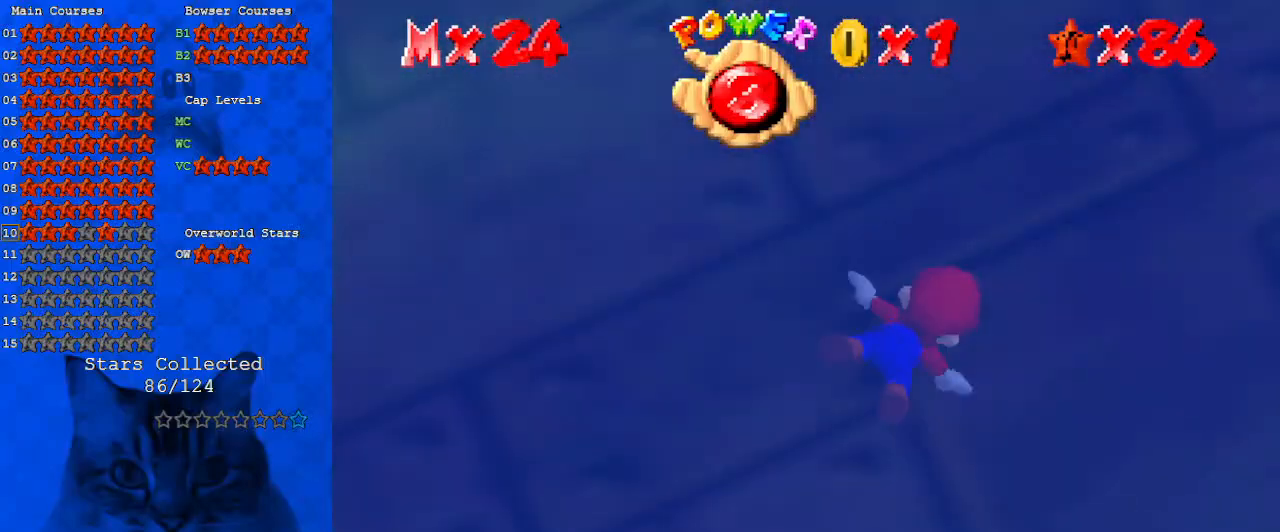
{"keys": ["shift"], "events": [[133, "shift", "up"], [267, "up", "up"], [400, "shift", "down"]]}
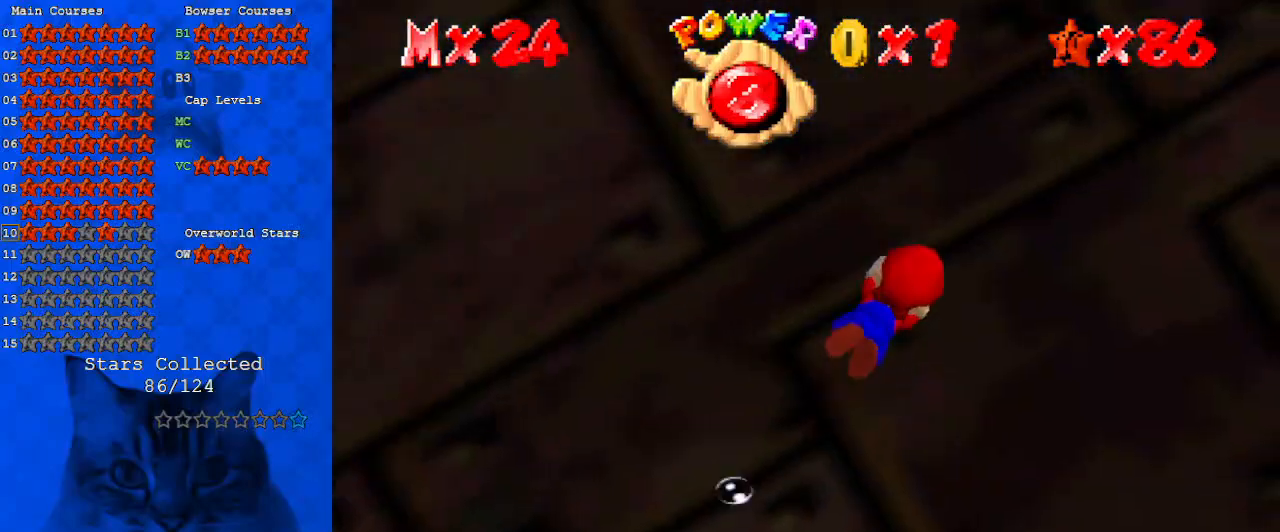
{"keys": [], "events": [[133, "c", "down"], [233, "up", "down"], [267, "c", "up"], [333, "shift", "up"], [433, "up", "up"]]}
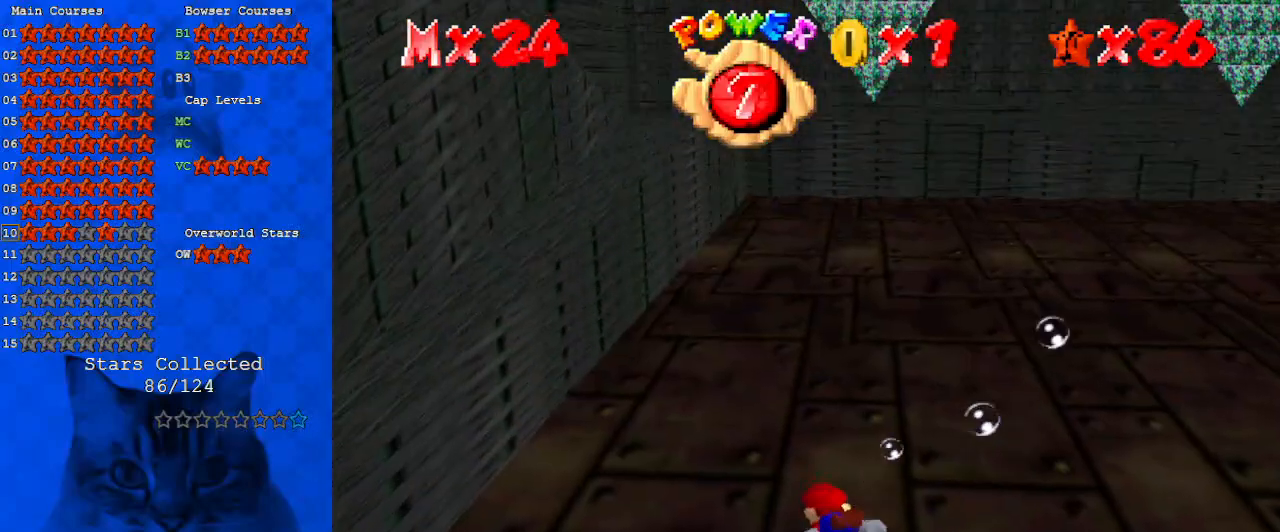
{"keys": ["down", "right"], "events": [[67, "shift", "down"], [200, "w", "down"], [233, "down", "down"], [367, "right", "down"], [367, "w", "up"], [467, "shift", "up"]]}
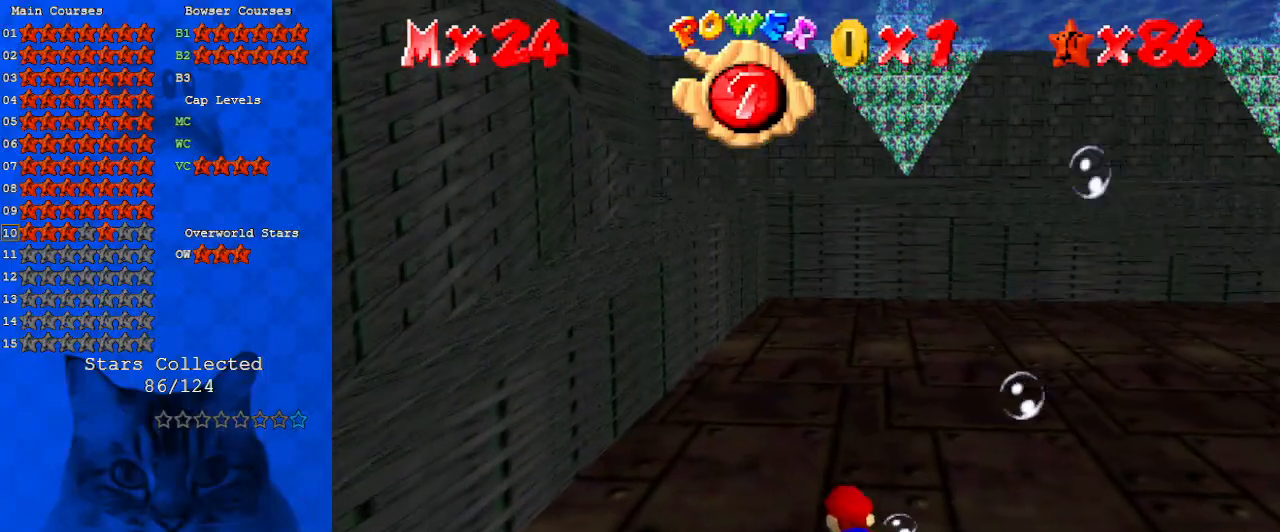
{"keys": ["c", "down", "right", "shift"], "events": [[33, "right", "up"], [200, "right", "down"], [200, "shift", "down"], [333, "right", "up"], [433, "right", "down"], [500, "c", "down"]]}
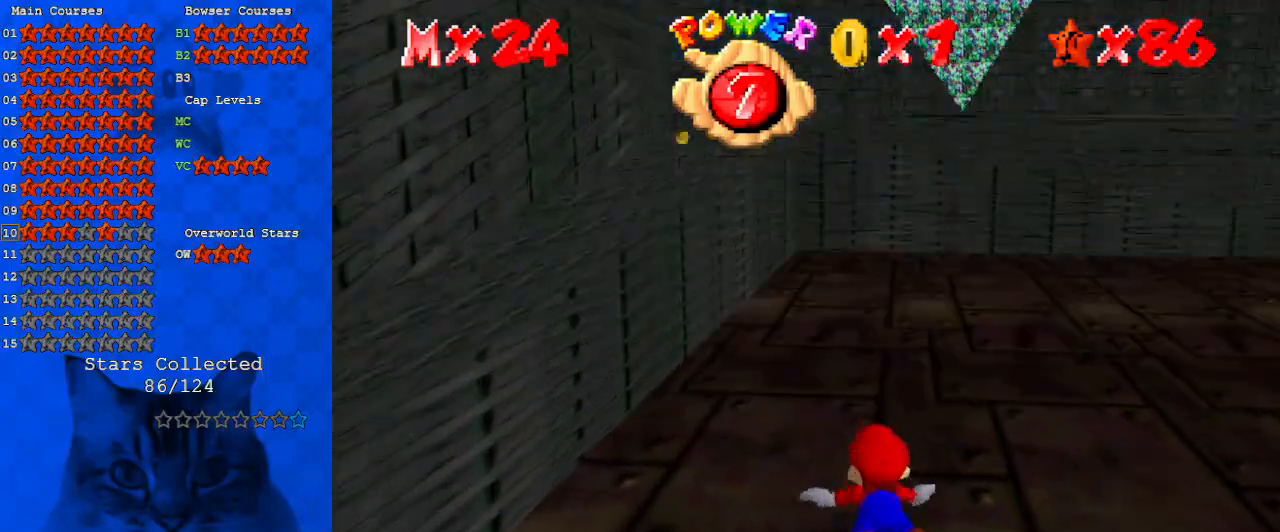
{"keys": ["shift"], "events": [[67, "down", "up"], [67, "right", "up"], [133, "c", "up"], [133, "left", "down"], [133, "shift", "up"], [267, "down", "down"], [367, "left", "up"], [400, "down", "up"], [400, "shift", "down"]]}
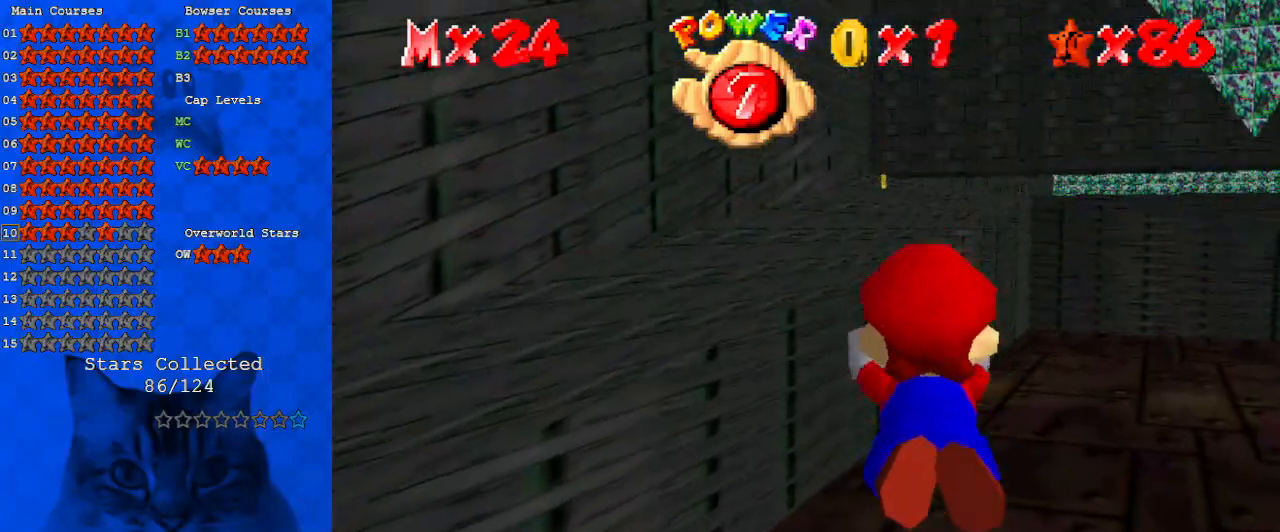
{"keys": [], "events": [[200, "shift", "up"]]}
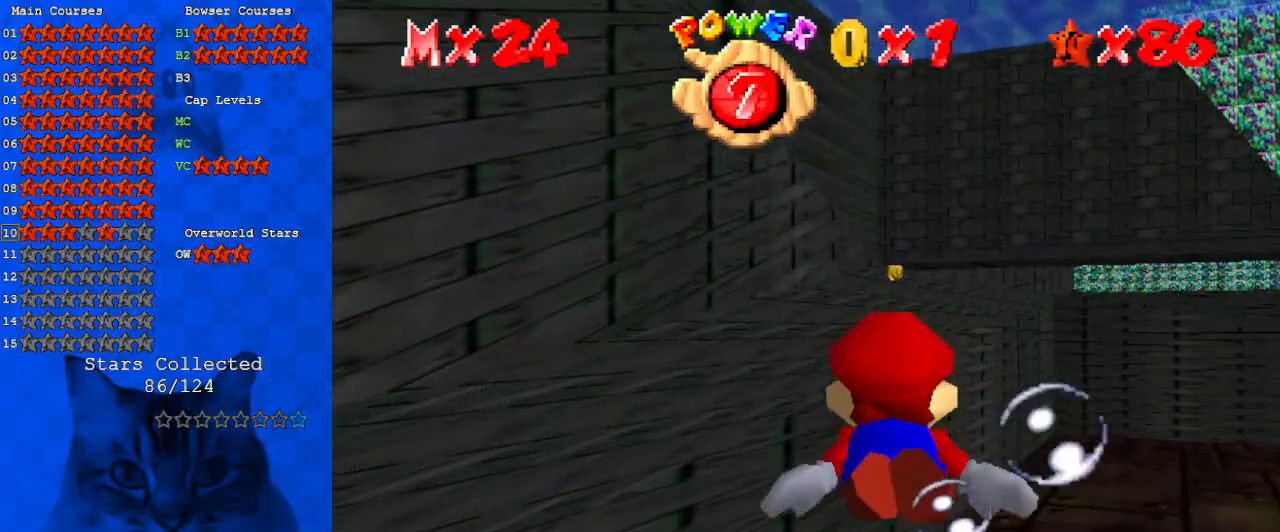
{"keys": [], "events": [[67, "shift", "down"], [300, "right", "down"], [333, "shift", "up"], [433, "down", "down"], [467, "down", "up"], [467, "right", "up"]]}
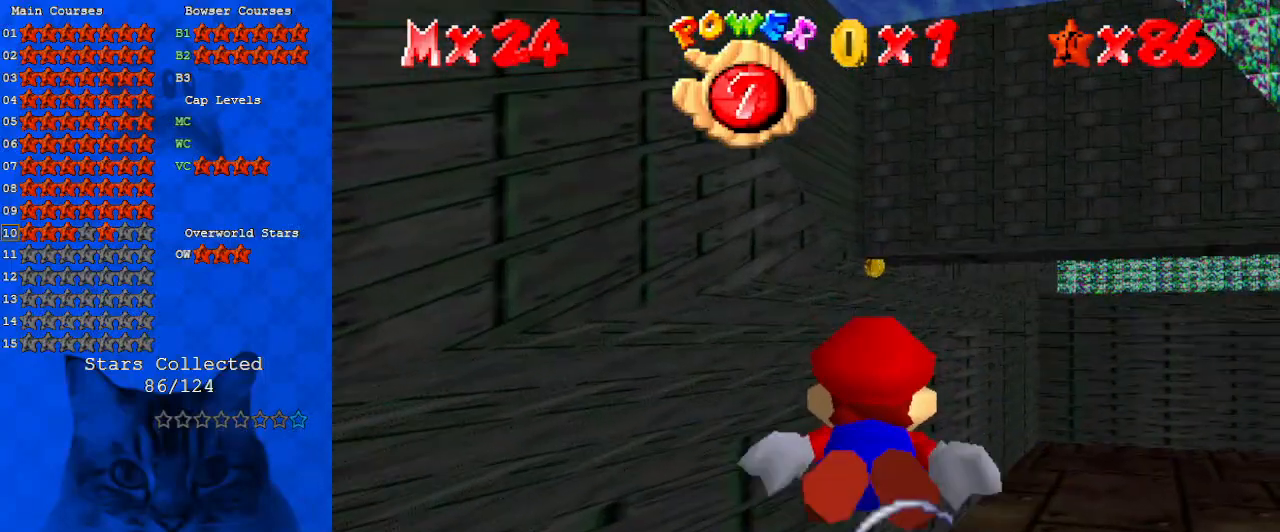
{"keys": [], "events": [[167, "shift", "down"], [500, "shift", "up"]]}
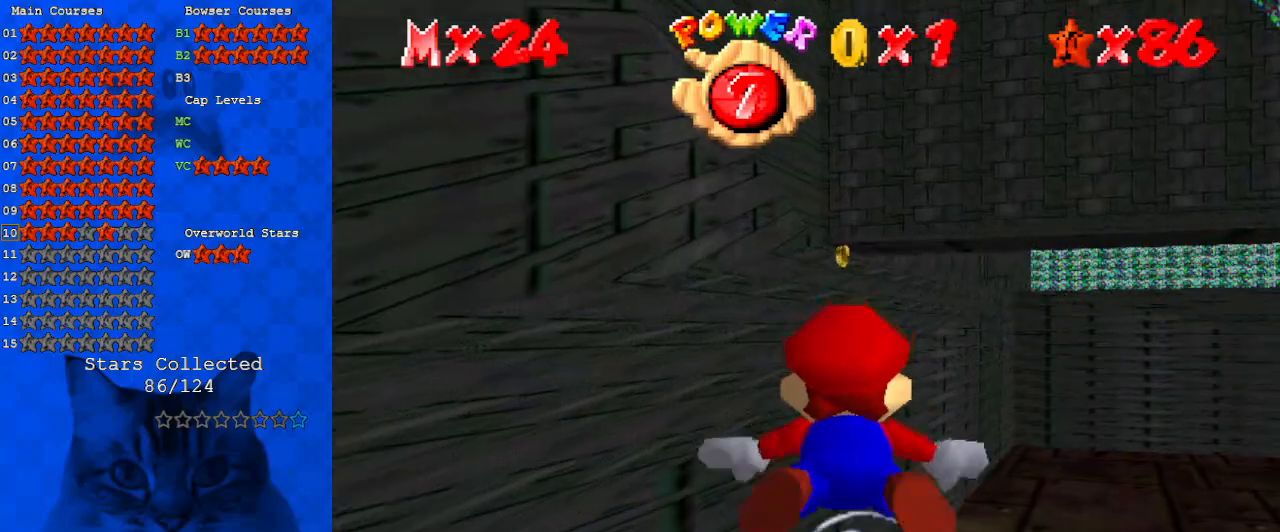
{"keys": ["shift"], "events": [[367, "shift", "down"]]}
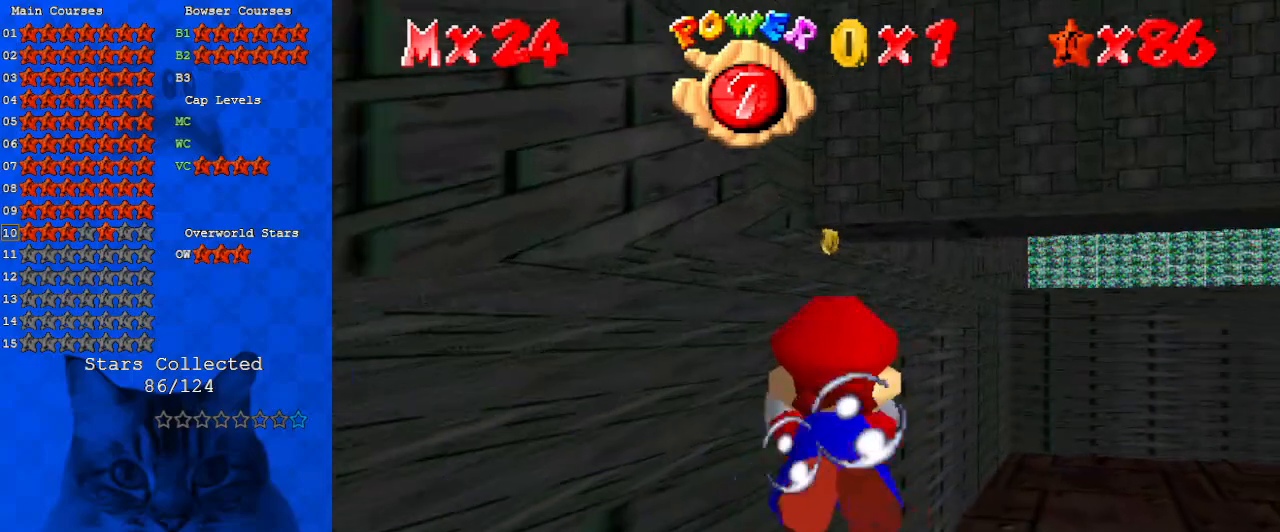
{"keys": [], "events": [[133, "down", "down"], [133, "shift", "up"], [367, "down", "up"]]}
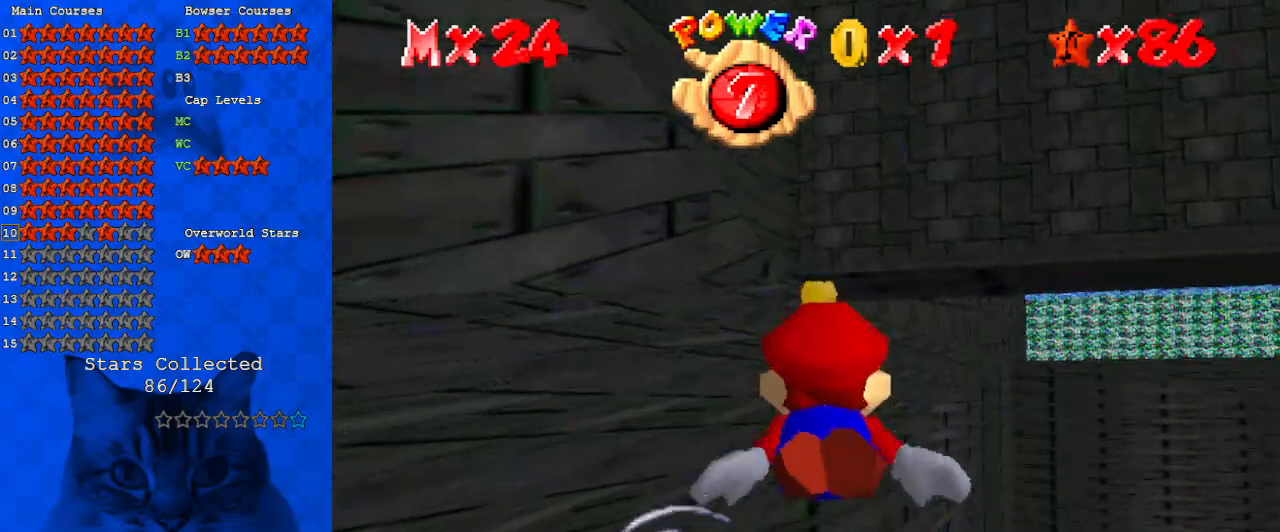
{"keys": ["down", "right"], "events": [[67, "shift", "down"], [333, "down", "down"], [333, "shift", "up"], [433, "right", "down"]]}
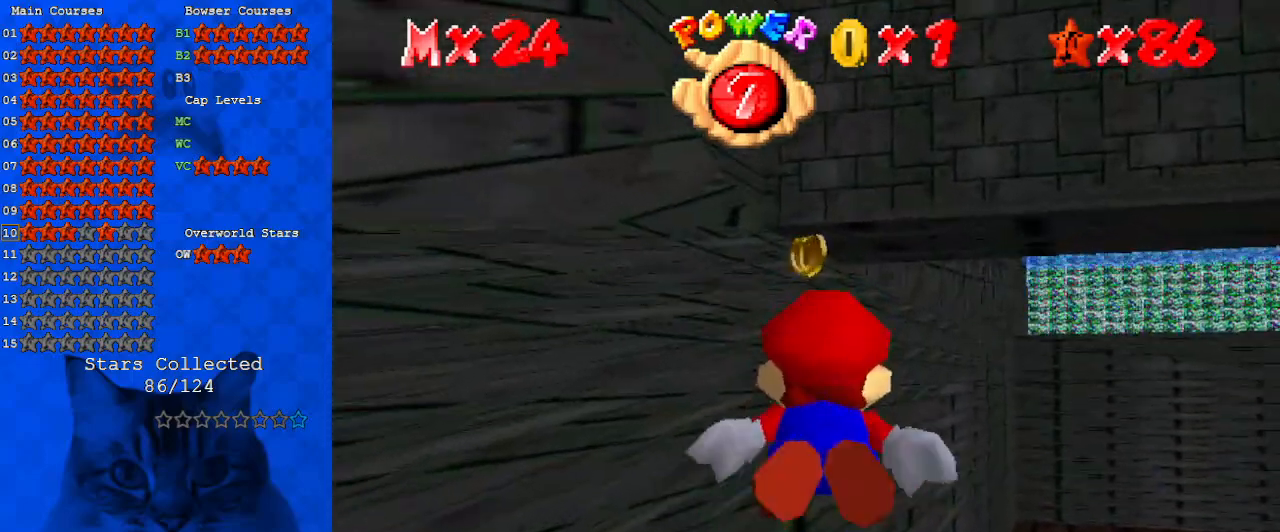
{"keys": ["down", "shift"], "events": [[67, "down", "up"], [133, "right", "up"], [200, "shift", "down"], [433, "down", "down"]]}
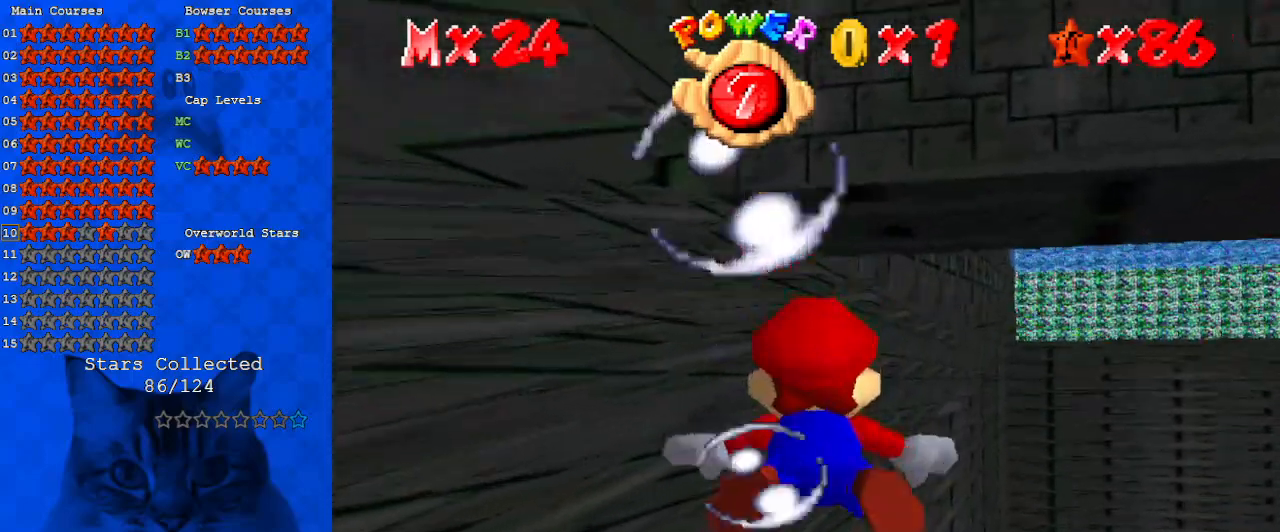
{"keys": ["right", "shift", "up"], "events": [[33, "shift", "up"], [267, "down", "up"], [367, "shift", "down"], [467, "right", "down"], [467, "up", "down"]]}
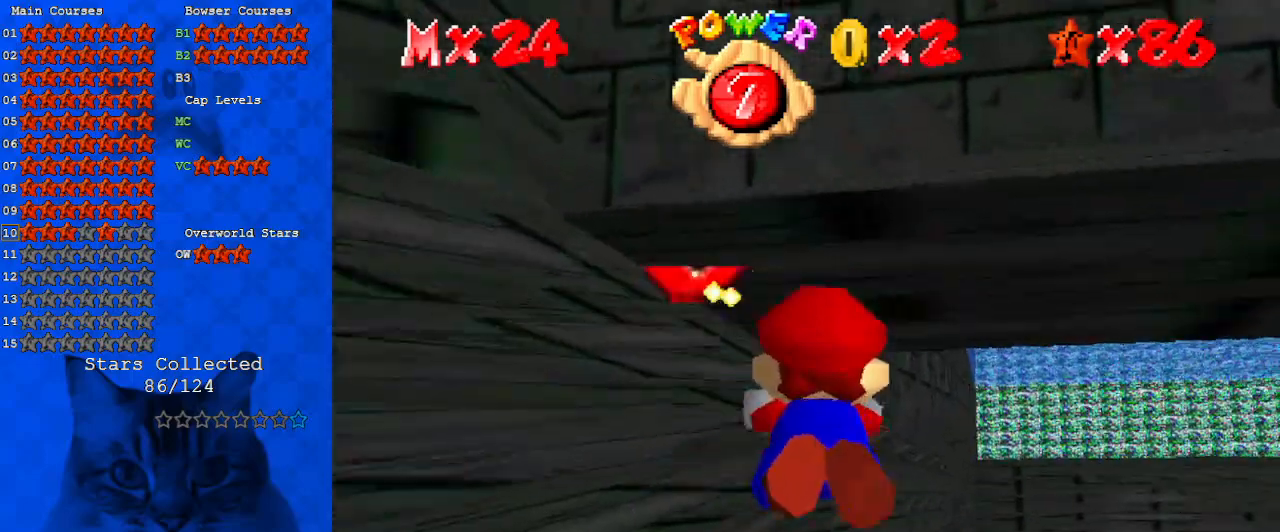
{"keys": ["shift", "up"], "events": [[233, "shift", "up"], [333, "right", "up"], [500, "shift", "down"]]}
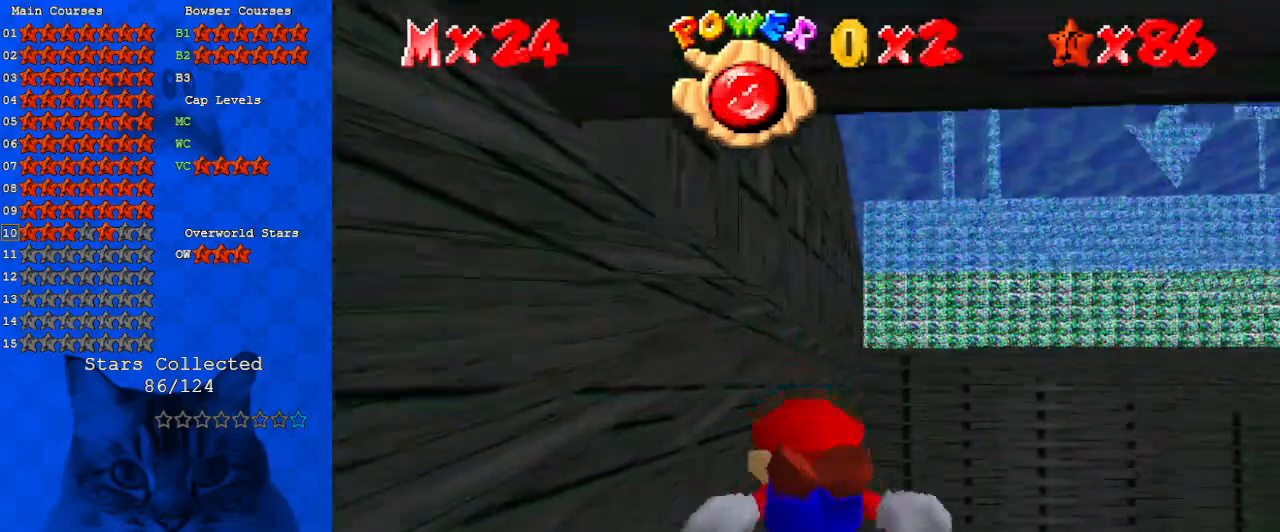
{"keys": ["right", "up"], "events": [[67, "up", "up"], [233, "right", "down"], [233, "shift", "up"], [333, "up", "down"]]}
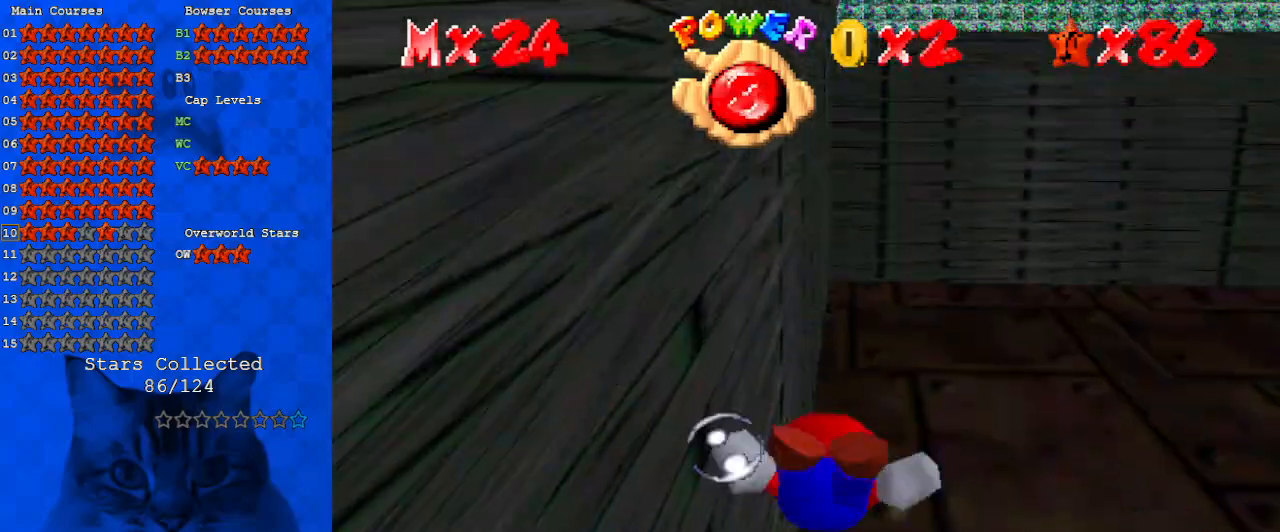
{"keys": ["right", "shift"], "events": [[33, "up", "up"], [200, "right", "up"], [200, "shift", "down"], [500, "right", "down"]]}
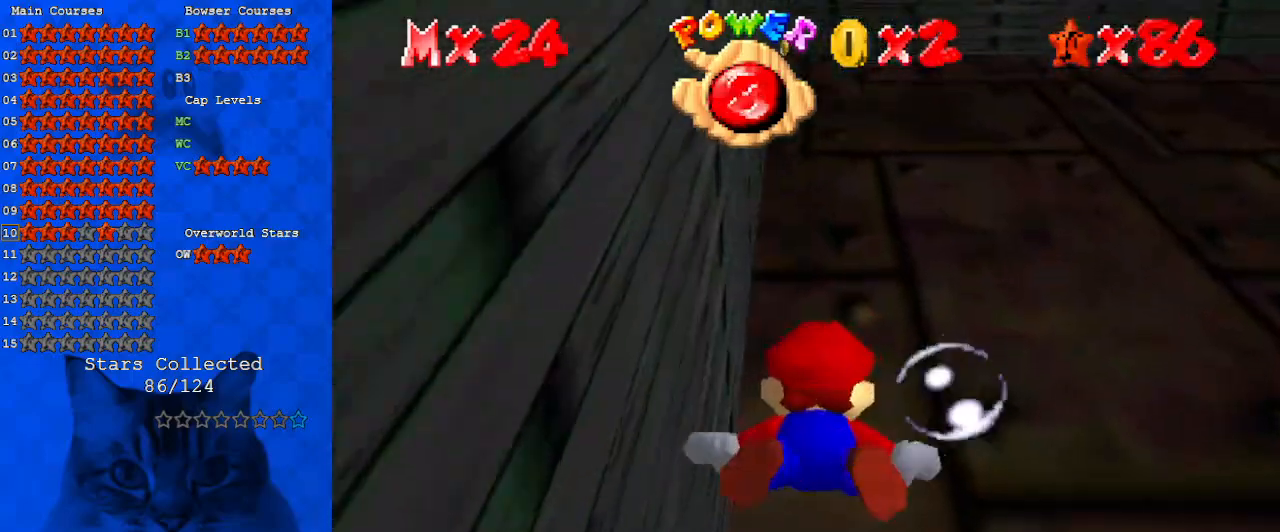
{"keys": ["shift"], "events": [[67, "shift", "up"], [167, "right", "up"], [367, "shift", "down"]]}
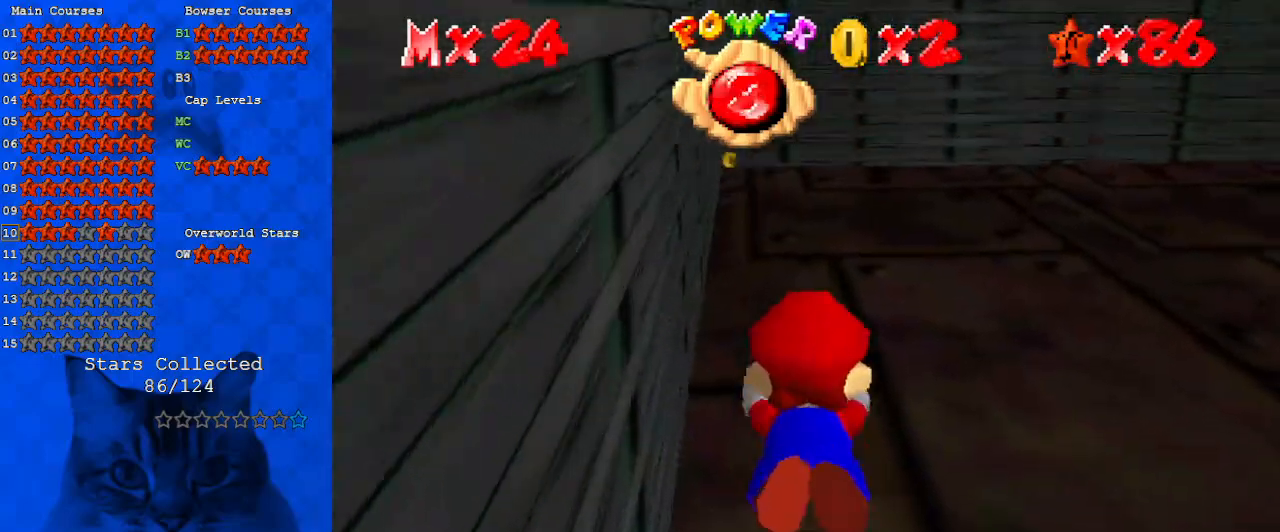
{"keys": ["left"], "events": [[167, "shift", "up"], [267, "left", "down"]]}
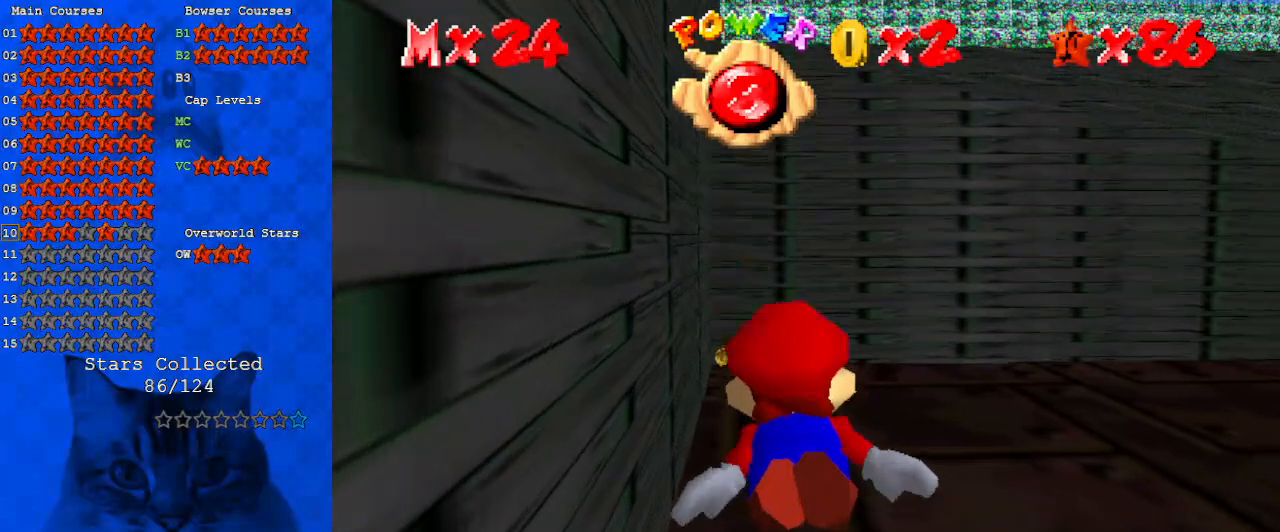
{"keys": ["up"], "events": [[67, "shift", "down"], [100, "left", "up"], [233, "up", "down"], [367, "shift", "up"]]}
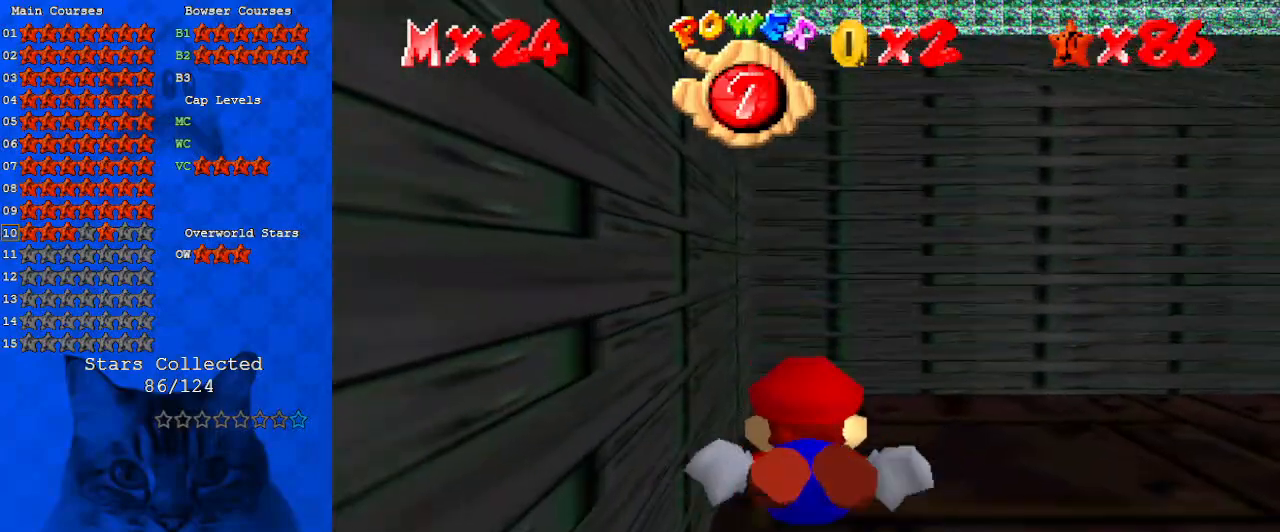
{"keys": [], "events": [[200, "shift", "down"], [200, "up", "up"], [467, "shift", "up"]]}
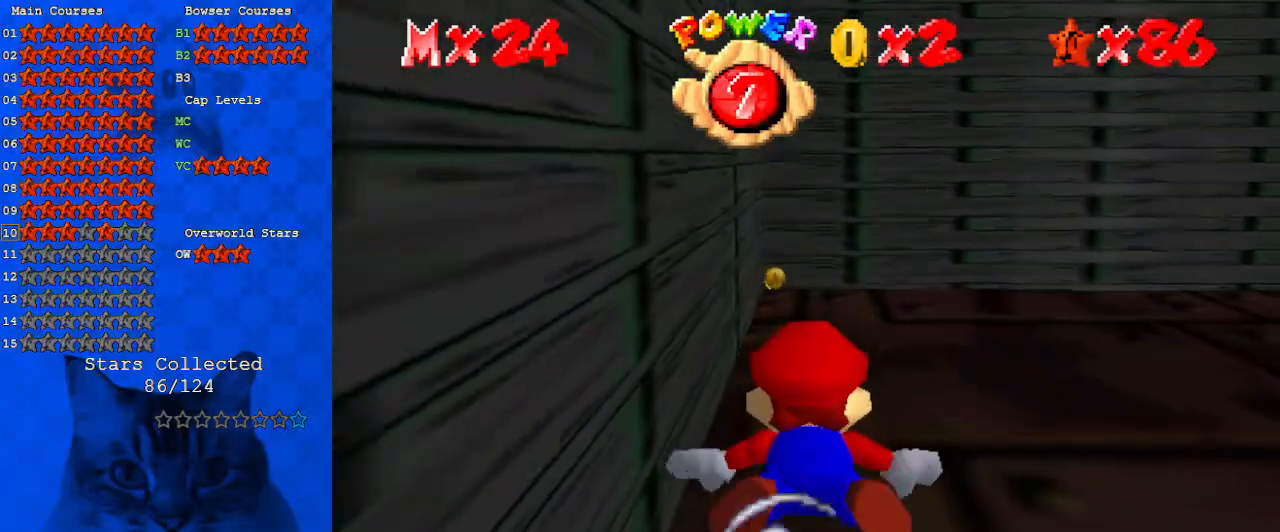
{"keys": ["shift"], "events": [[133, "up", "down"], [167, "left", "down"], [367, "left", "up"], [367, "shift", "down"], [400, "up", "up"]]}
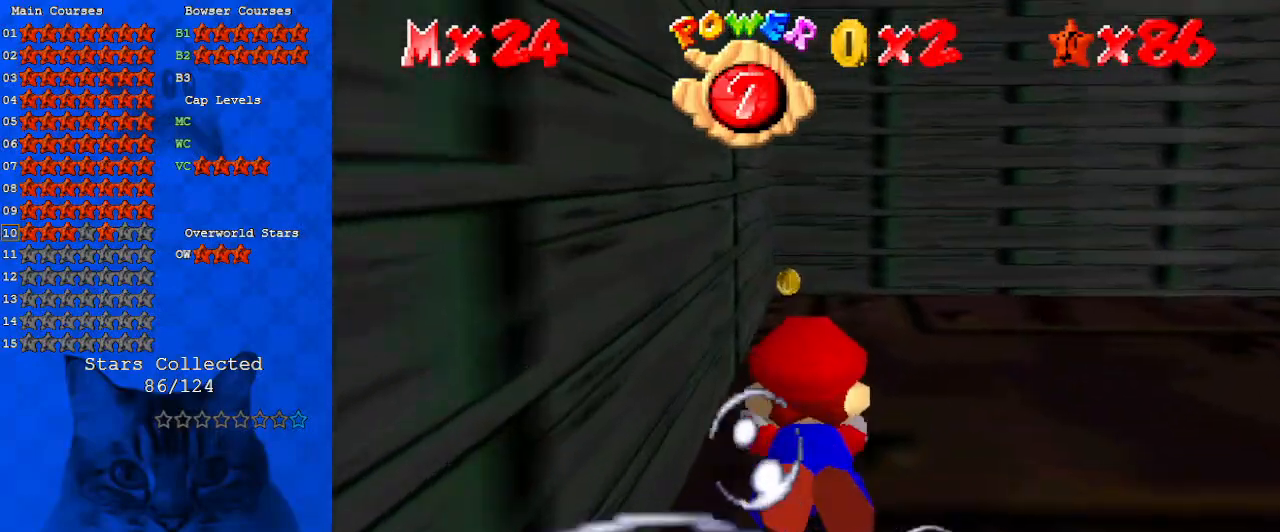
{"keys": ["up"], "events": [[233, "shift", "up"], [233, "up", "down"], [333, "left", "down"], [500, "left", "up"]]}
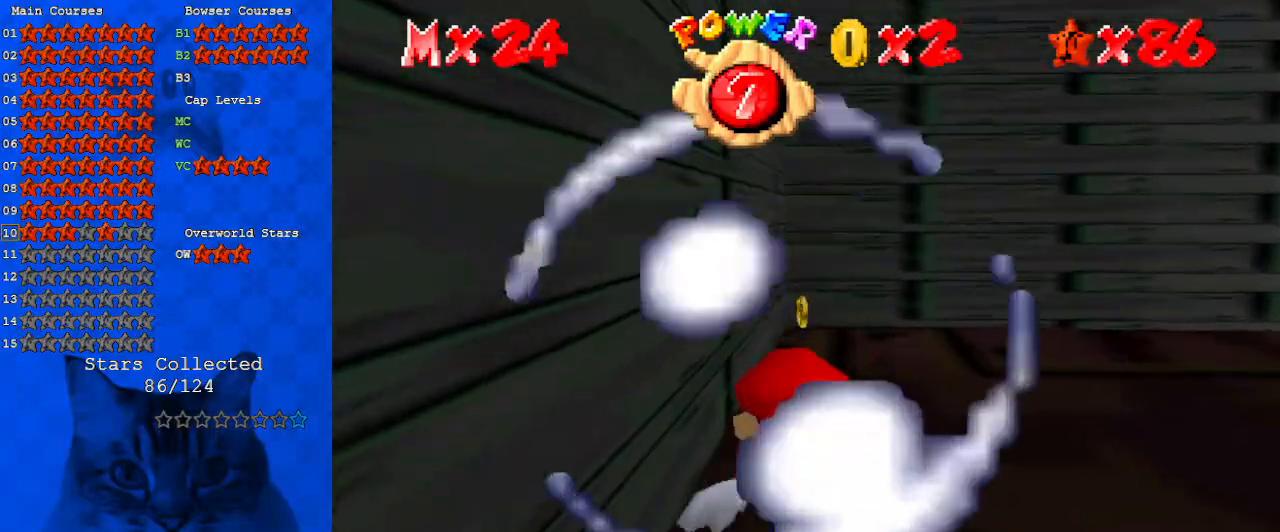
{"keys": ["left", "up"], "events": [[33, "shift", "down"], [33, "up", "up"], [433, "left", "down"], [433, "shift", "up"], [433, "up", "down"]]}